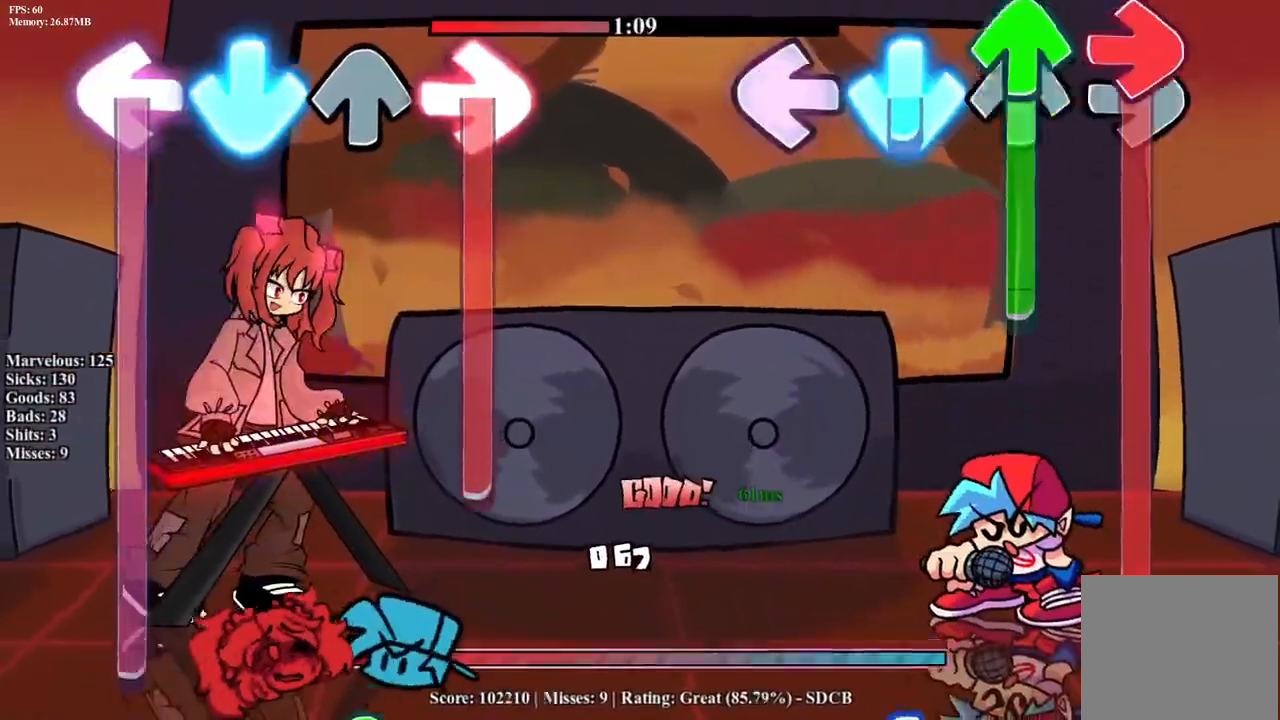
Gameplay with a controller (PlayStation layout); each line is a JSON object with the inputs held at the frame after it. "events" lists button and stick changes between this image and that frame as [ms after this image, input, new state], when the widget could be followed in between. Not read: left_stick right_stick.
{"buttons": ["CROSS"], "events": [[33, "R1", "down"], [50, "L1", "up"], [83, "CROSS", "up"], [100, "CROSS", "down"], [267, "CROSS", "up"], [467, "CROSS", "down"], [483, "R1", "up"], [500, "DPAD_UP", "up"]]}
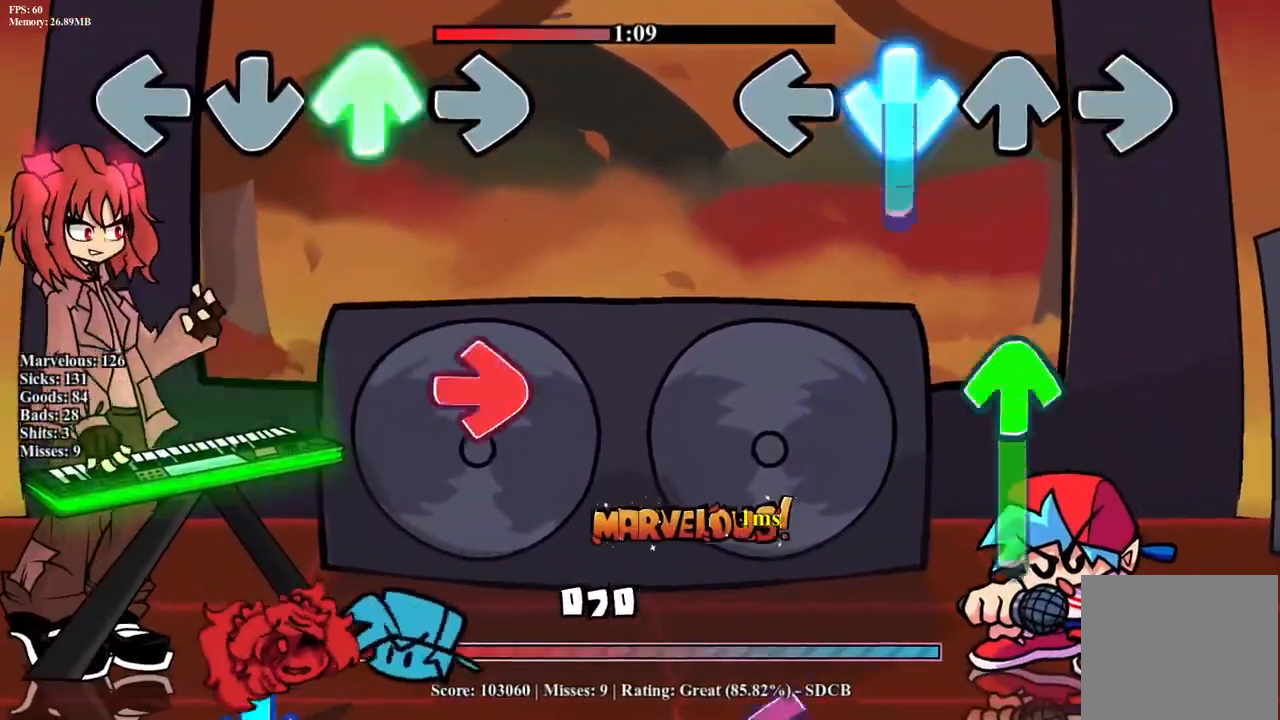
{"buttons": ["L1"], "events": [[267, "DPAD_UP", "down"], [283, "CROSS", "up"], [433, "DPAD_UP", "up"], [450, "L1", "down"]]}
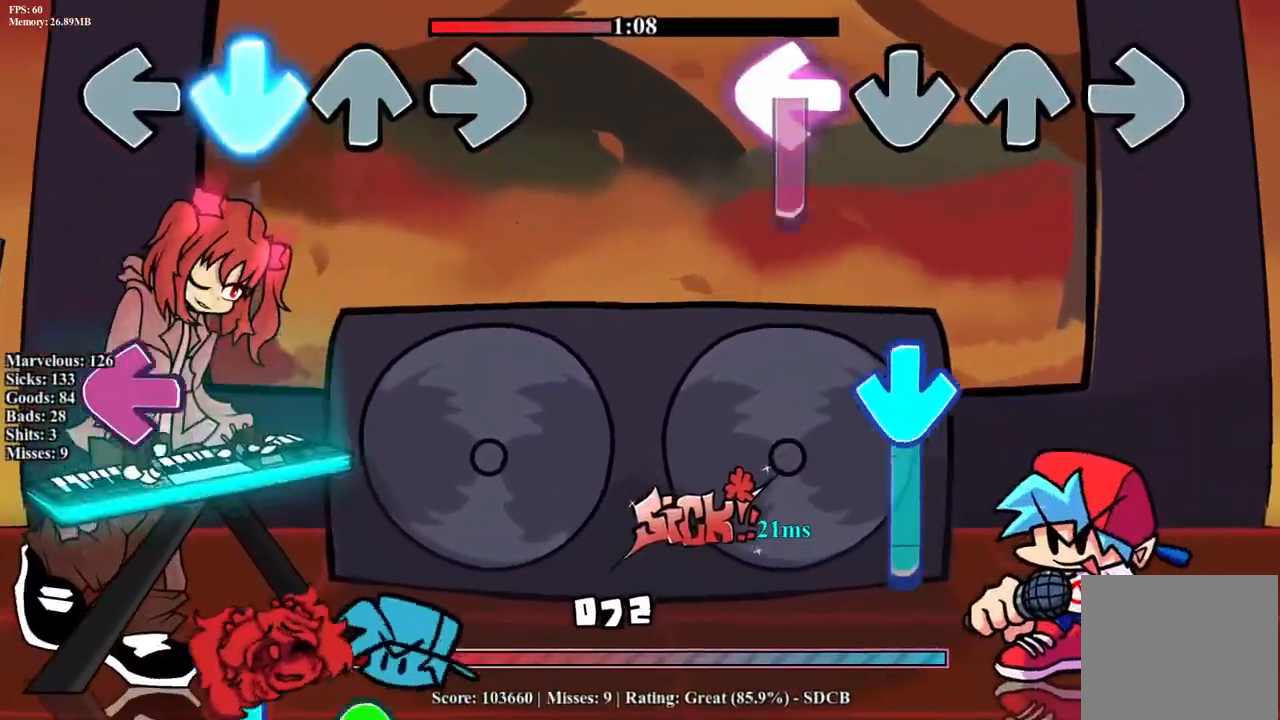
{"buttons": ["CROSS"], "events": [[217, "CROSS", "down"], [283, "L1", "up"]]}
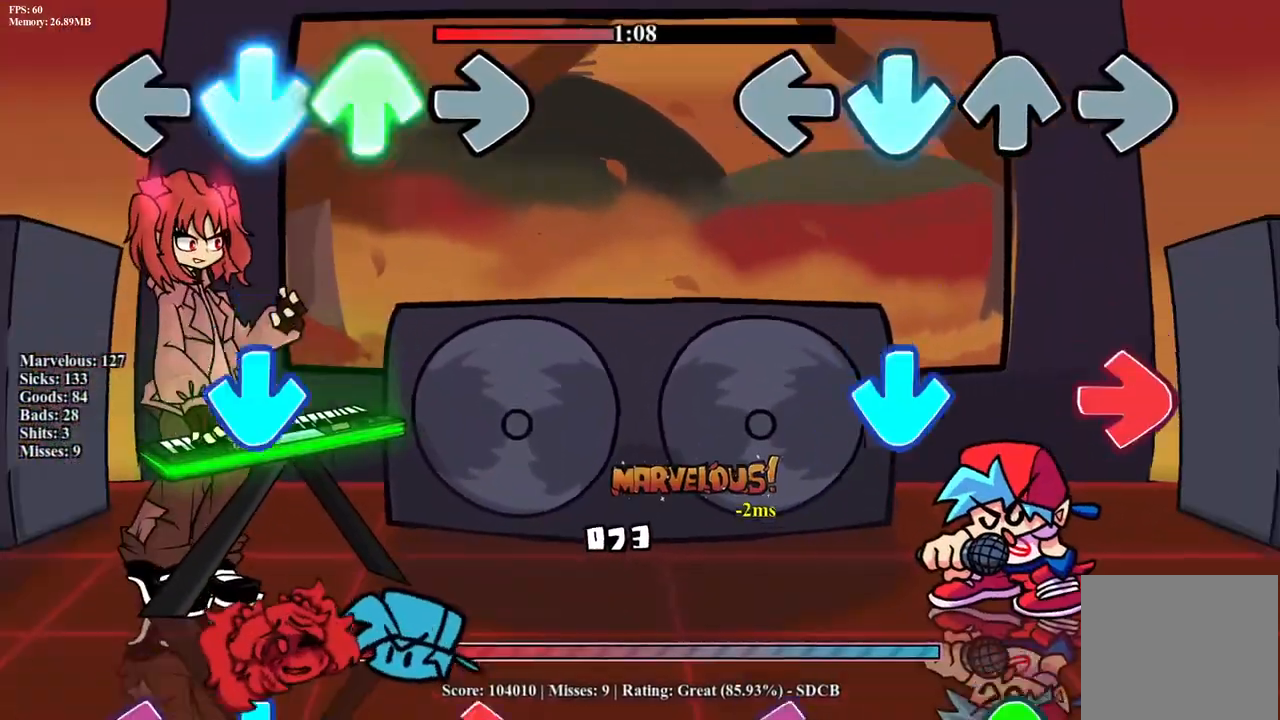
{"buttons": ["L1", "DPAD_UP"], "events": [[67, "CROSS", "up"], [183, "CROSS", "down"], [233, "R1", "down"], [367, "CROSS", "up"], [400, "R1", "up"], [433, "DPAD_UP", "down"], [450, "L1", "down"]]}
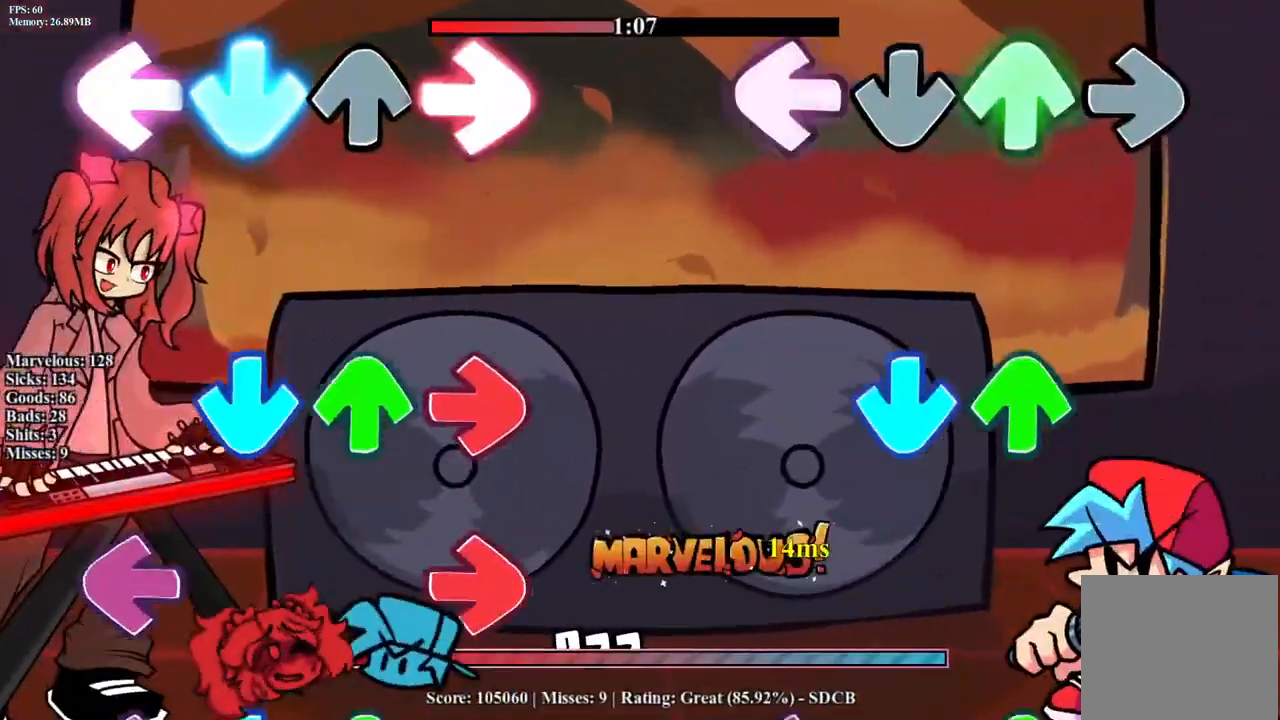
{"buttons": ["CROSS", "DPAD_UP"], "events": [[67, "DPAD_UP", "up"], [100, "L1", "up"], [217, "DPAD_UP", "down"], [383, "DPAD_UP", "up"], [400, "CROSS", "down"], [483, "DPAD_UP", "down"]]}
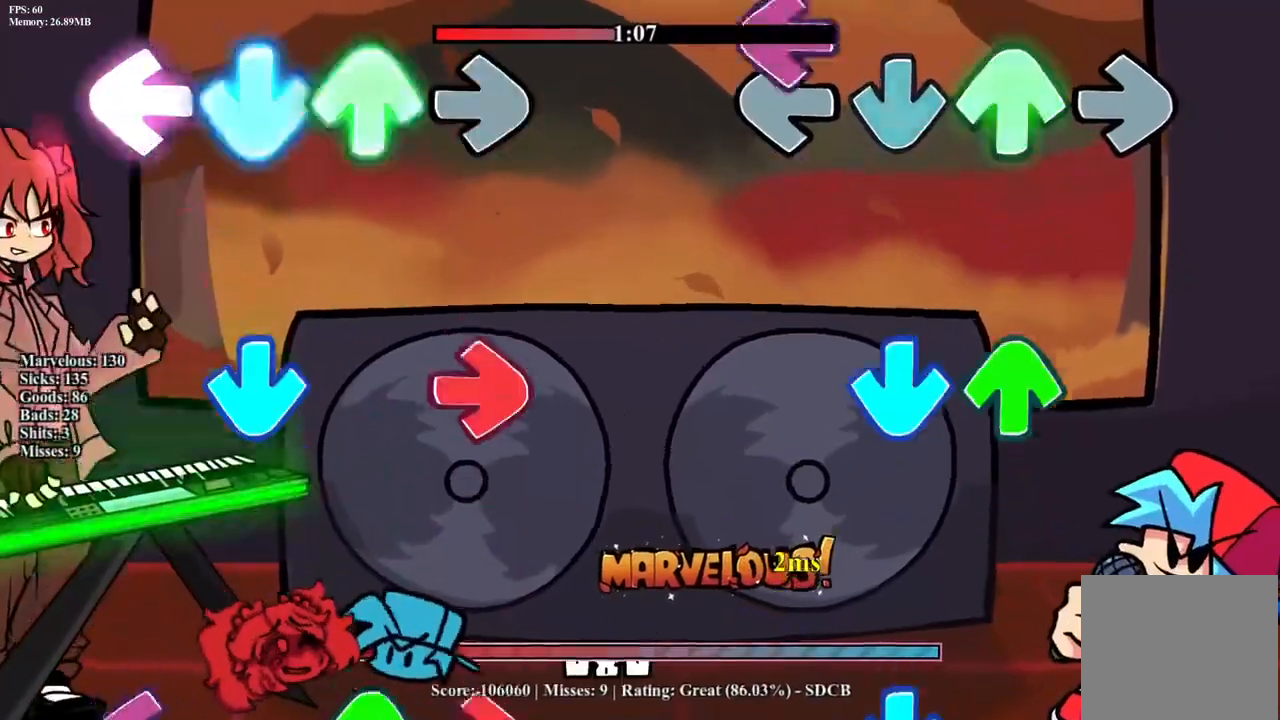
{"buttons": ["CROSS", "R1"], "events": [[33, "CROSS", "up"], [67, "L1", "down"], [167, "DPAD_UP", "up"], [217, "CROSS", "down"], [217, "L1", "up"], [267, "DPAD_UP", "down"], [383, "CROSS", "up"], [400, "DPAD_UP", "up"], [450, "CROSS", "down"], [467, "R1", "down"]]}
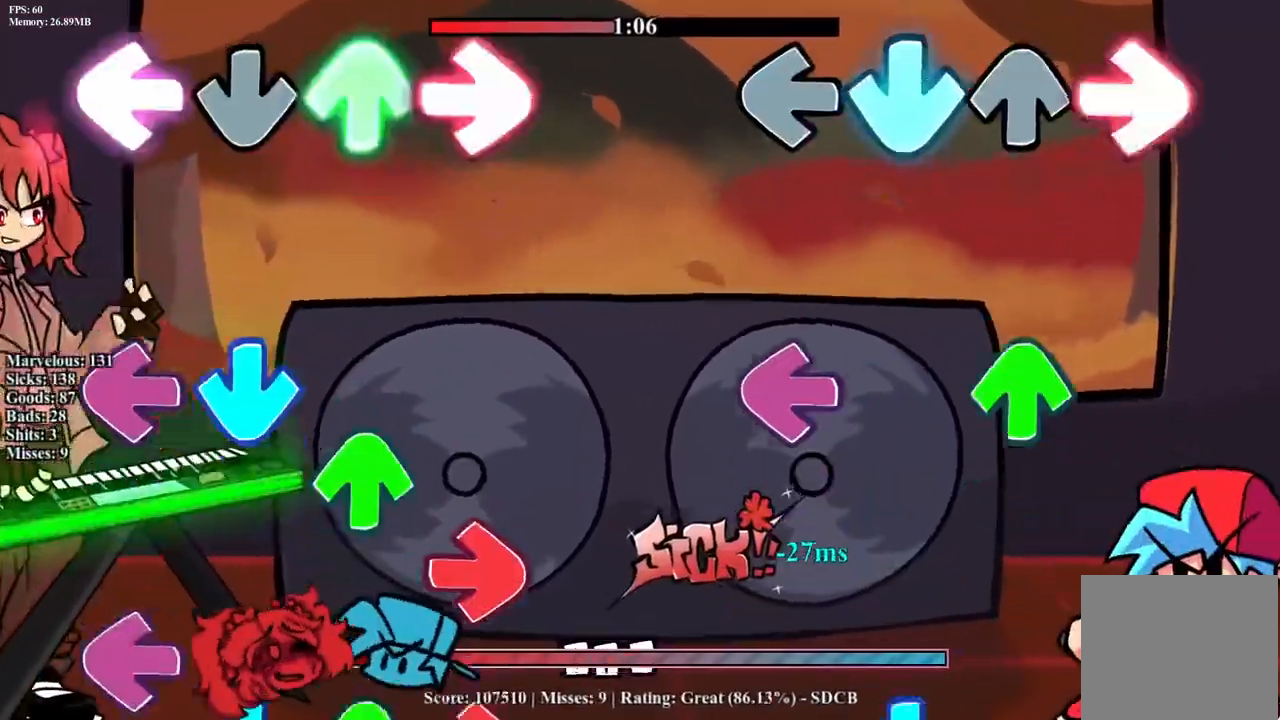
{"buttons": ["CROSS", "R1"], "events": [[117, "CROSS", "up"], [117, "R1", "up"], [200, "DPAD_UP", "down"], [217, "L1", "down"], [350, "DPAD_UP", "up"], [383, "L1", "up"], [433, "CROSS", "down"], [500, "R1", "down"]]}
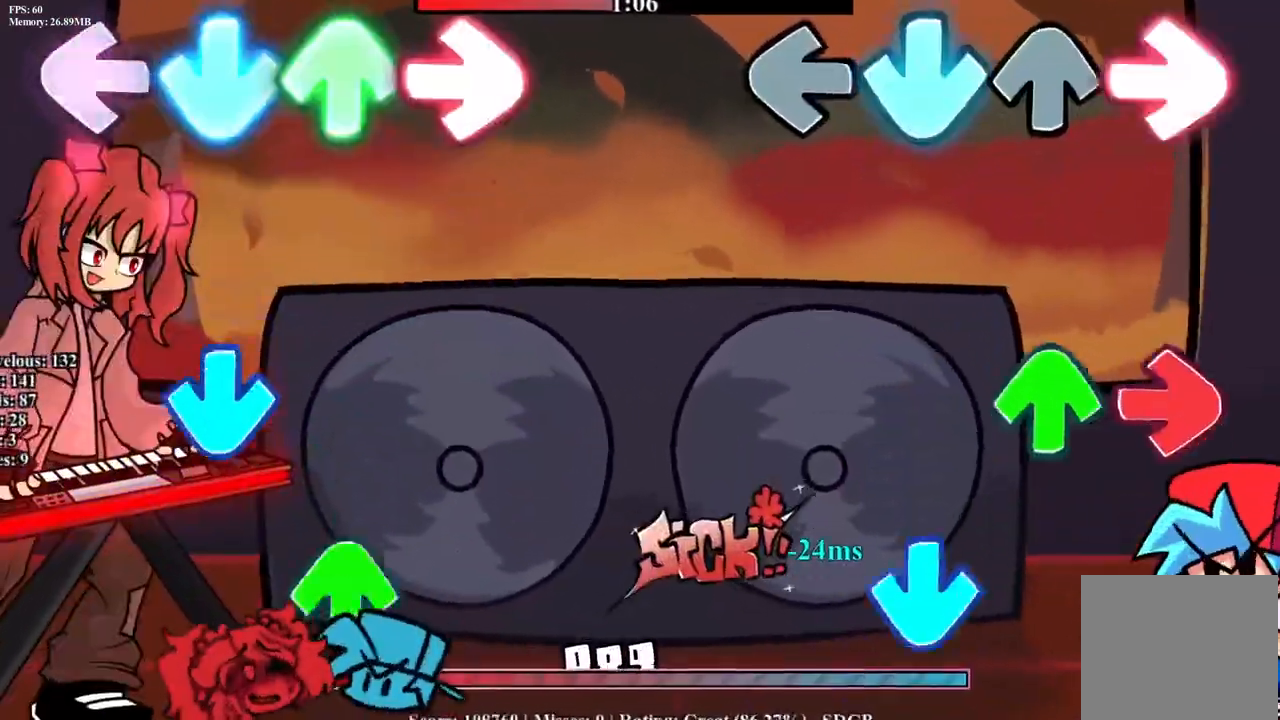
{"buttons": [], "events": [[100, "CROSS", "up"], [100, "R1", "up"], [233, "DPAD_UP", "down"], [317, "CROSS", "down"], [350, "DPAD_UP", "up"], [367, "R1", "down"], [483, "CROSS", "up"], [500, "R1", "up"]]}
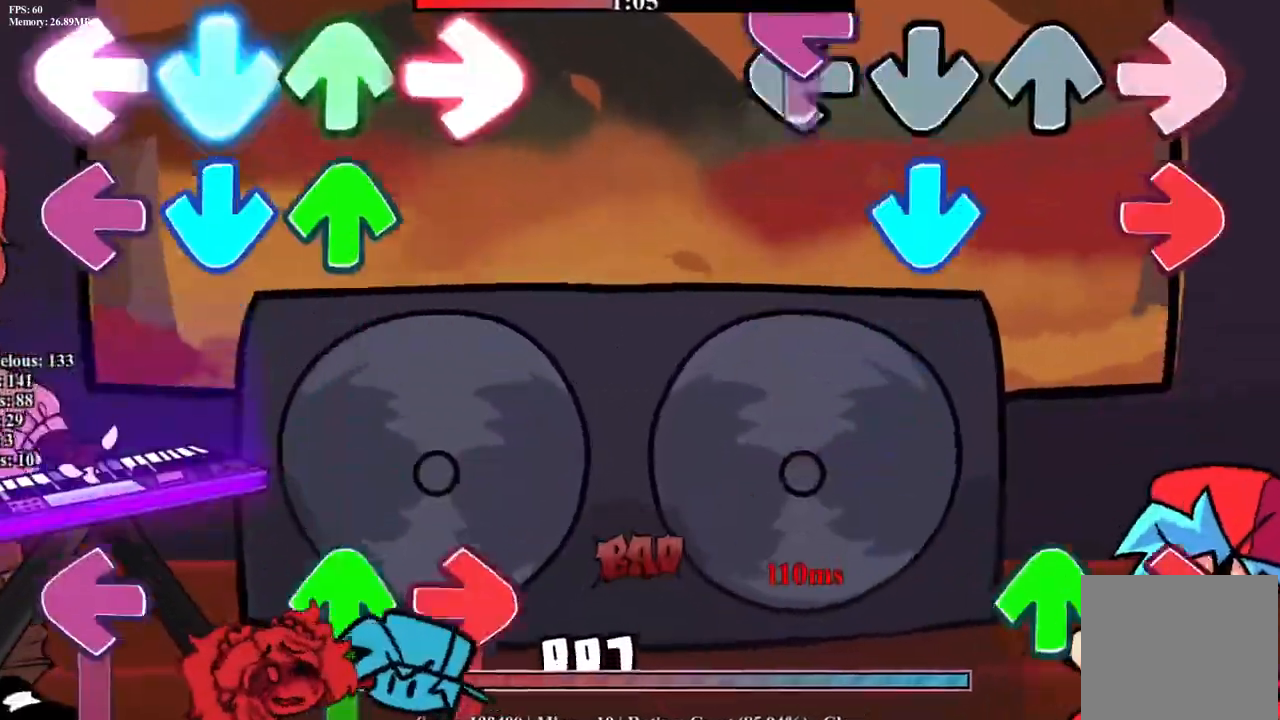
{"buttons": ["R1", "DPAD_UP"], "events": [[17, "L1", "down"], [50, "CROSS", "down"], [100, "DPAD_UP", "down"], [133, "L1", "up"], [133, "R1", "down"], [167, "DPAD_UP", "up"], [200, "CROSS", "up"], [233, "R1", "up"], [267, "CROSS", "down"], [317, "R1", "down"], [350, "DPAD_UP", "down"], [400, "CROSS", "up"], [433, "DPAD_UP", "up"], [433, "R1", "up"], [467, "R1", "down"], [500, "DPAD_UP", "down"]]}
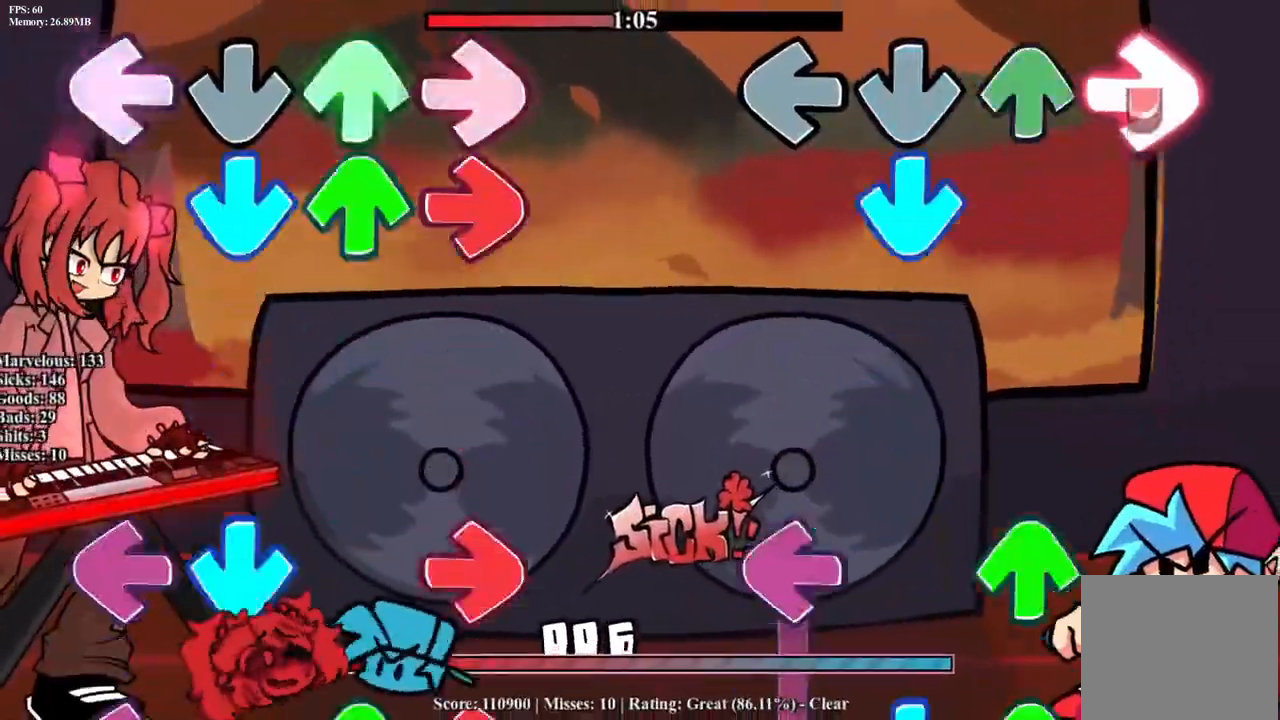
{"buttons": ["L1", "DPAD_UP"], "events": [[183, "CROSS", "down"], [183, "R1", "up"], [200, "DPAD_UP", "up"], [283, "DPAD_UP", "down"], [317, "L1", "down"], [350, "CROSS", "up"], [417, "DPAD_UP", "up"], [433, "L1", "up"], [483, "DPAD_UP", "down"], [500, "L1", "down"]]}
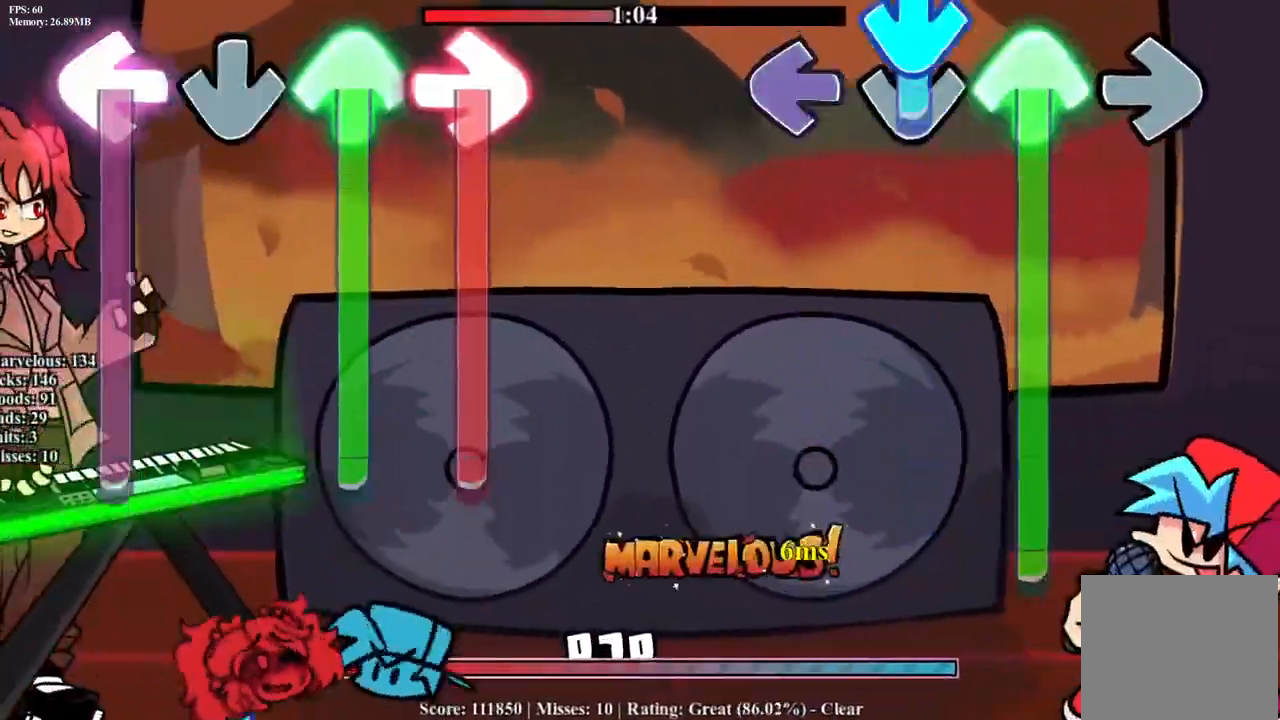
{"buttons": ["DPAD_UP"], "events": [[17, "CROSS", "down"], [233, "L1", "up"], [450, "CROSS", "up"]]}
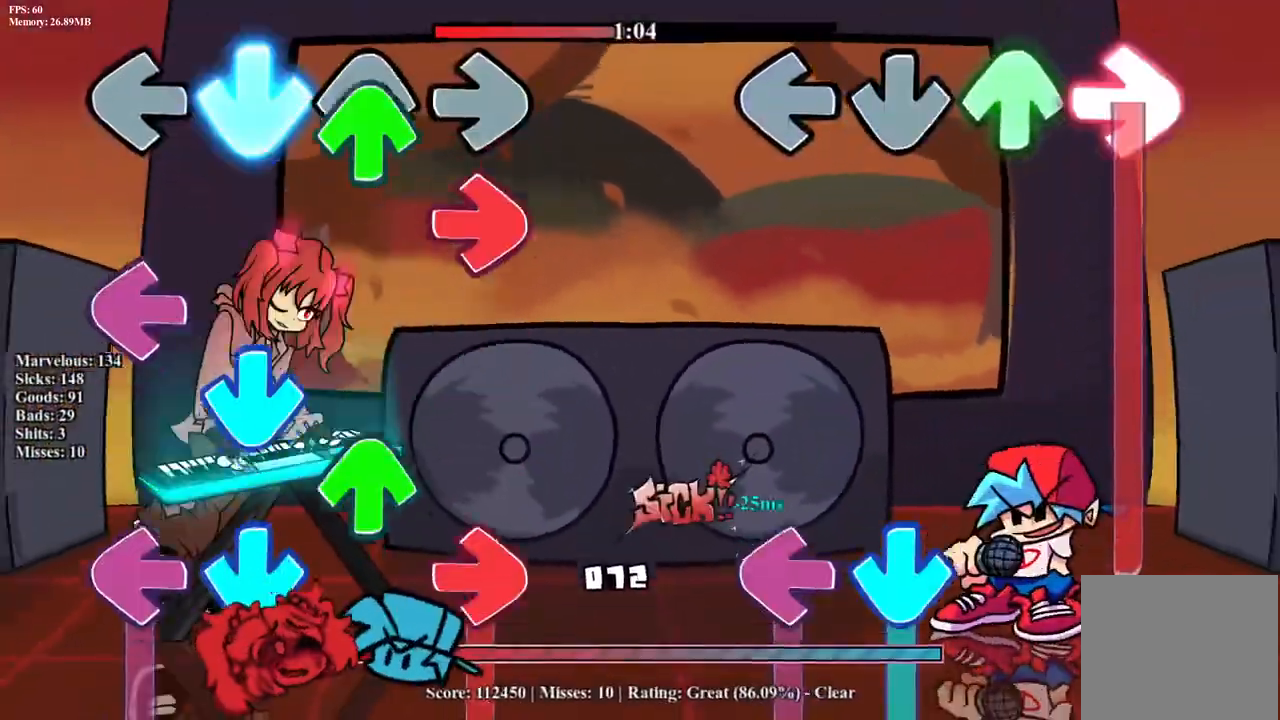
{"buttons": ["CROSS", "L1"], "events": [[17, "R1", "down"], [33, "DPAD_UP", "up"], [367, "CROSS", "down"], [367, "L1", "down"], [367, "R1", "up"]]}
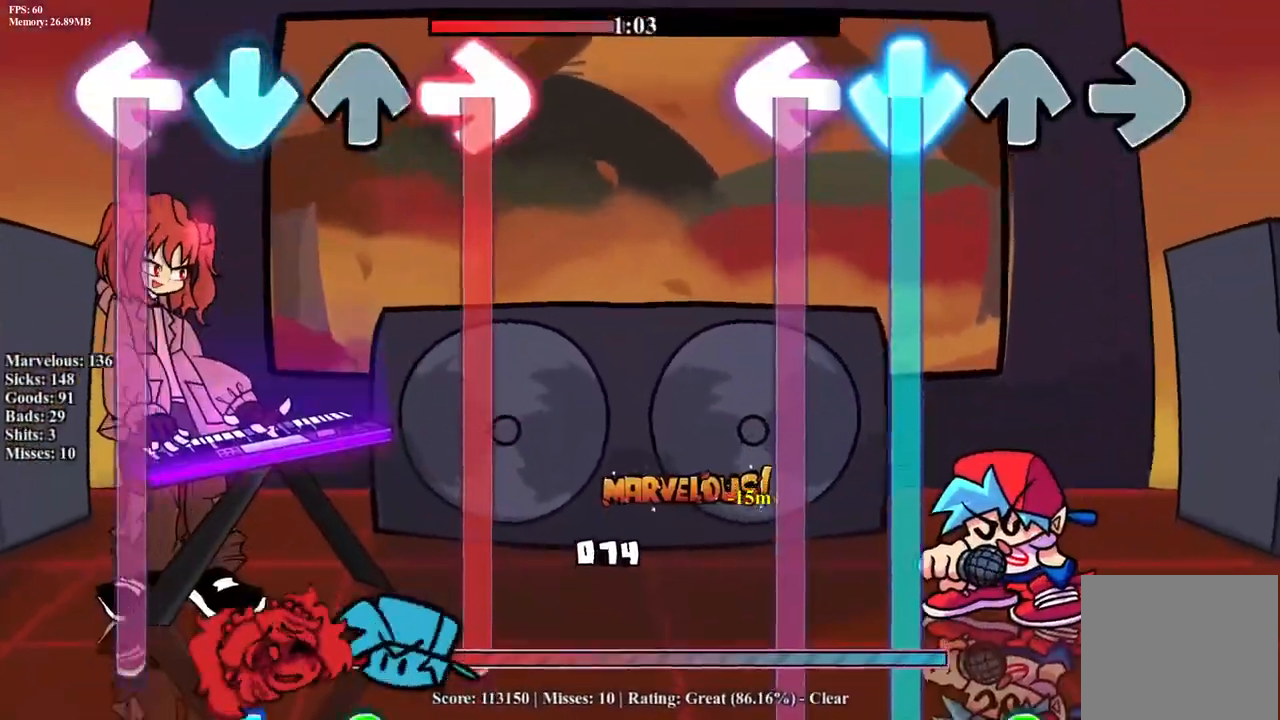
{"buttons": ["CROSS", "DPAD_UP"], "events": [[450, "DPAD_UP", "down"], [500, "L1", "up"]]}
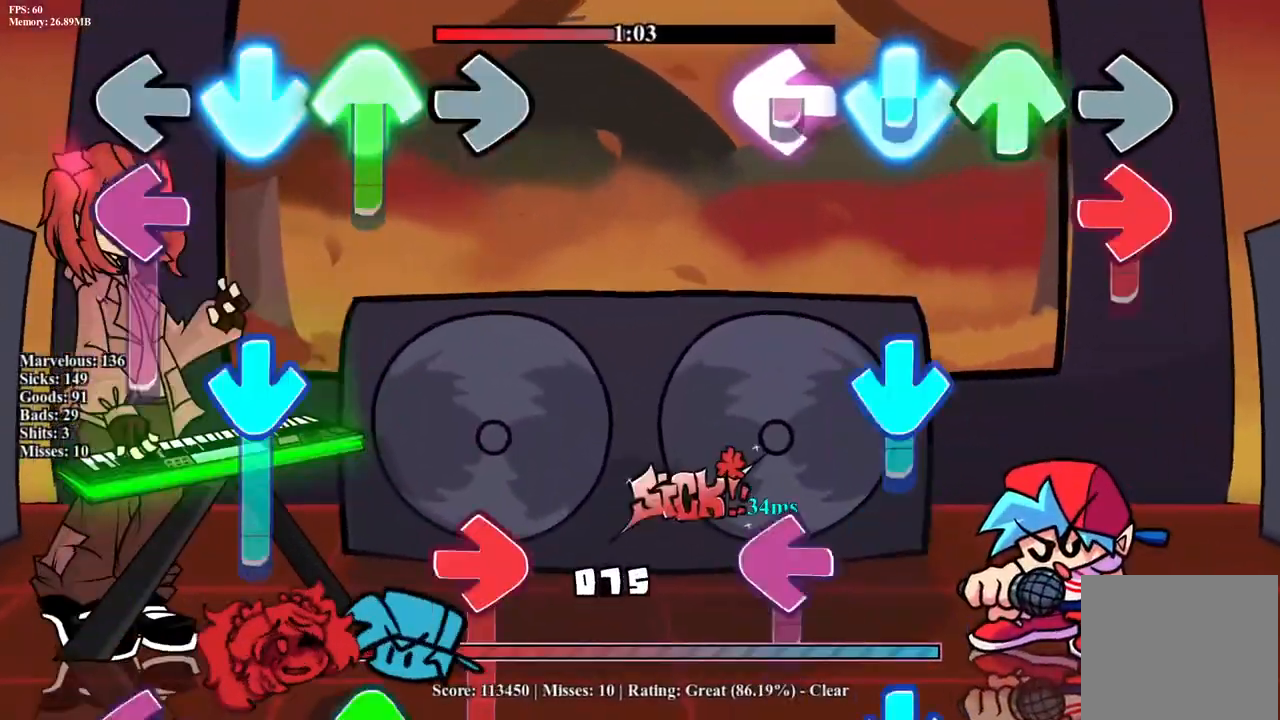
{"buttons": ["CROSS", "R1"], "events": [[50, "CROSS", "up"], [50, "R1", "down"], [100, "DPAD_UP", "up"], [167, "DPAD_UP", "down"], [217, "CROSS", "down"], [217, "R1", "up"], [250, "DPAD_UP", "up"], [317, "L1", "down"], [400, "CROSS", "up"], [450, "CROSS", "down"], [450, "R1", "down"], [483, "L1", "up"]]}
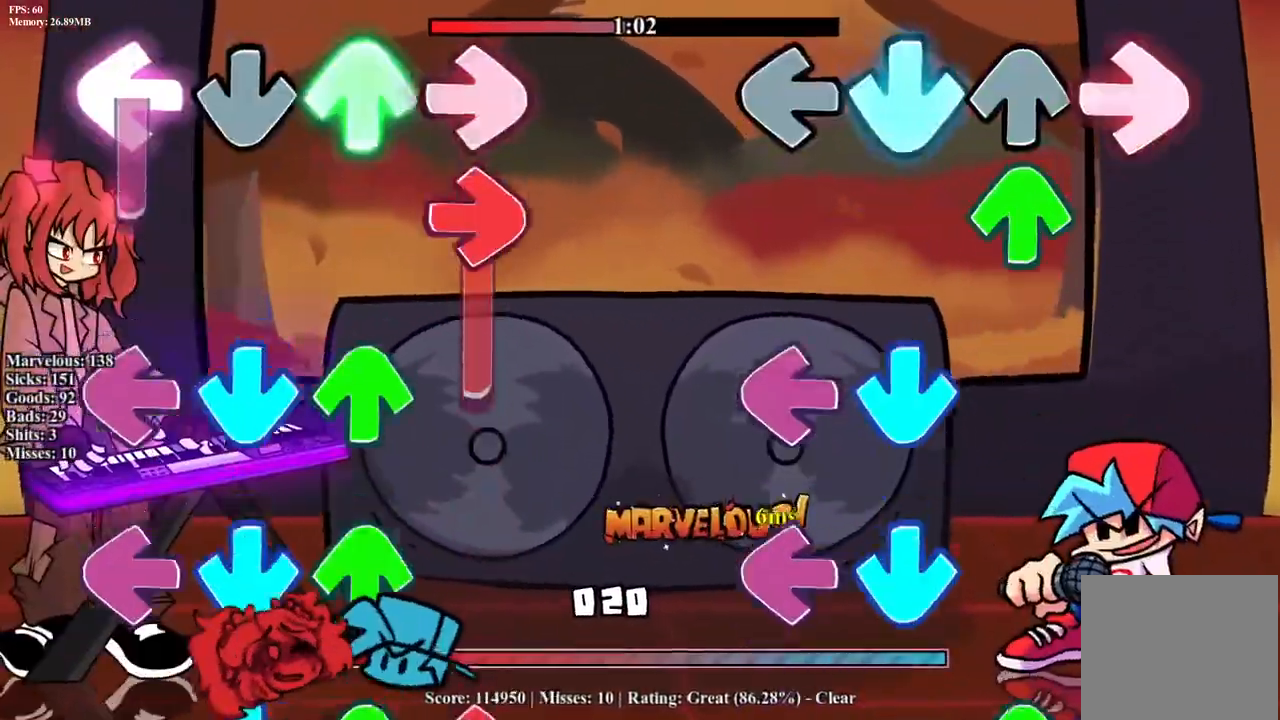
{"buttons": ["L1"], "events": [[33, "CROSS", "up"], [83, "DPAD_UP", "down"], [83, "R1", "up"], [133, "CROSS", "down"], [200, "DPAD_UP", "up"], [233, "L1", "down"], [283, "CROSS", "up"], [333, "CROSS", "down"], [367, "L1", "up"], [417, "CROSS", "up"], [433, "L1", "down"]]}
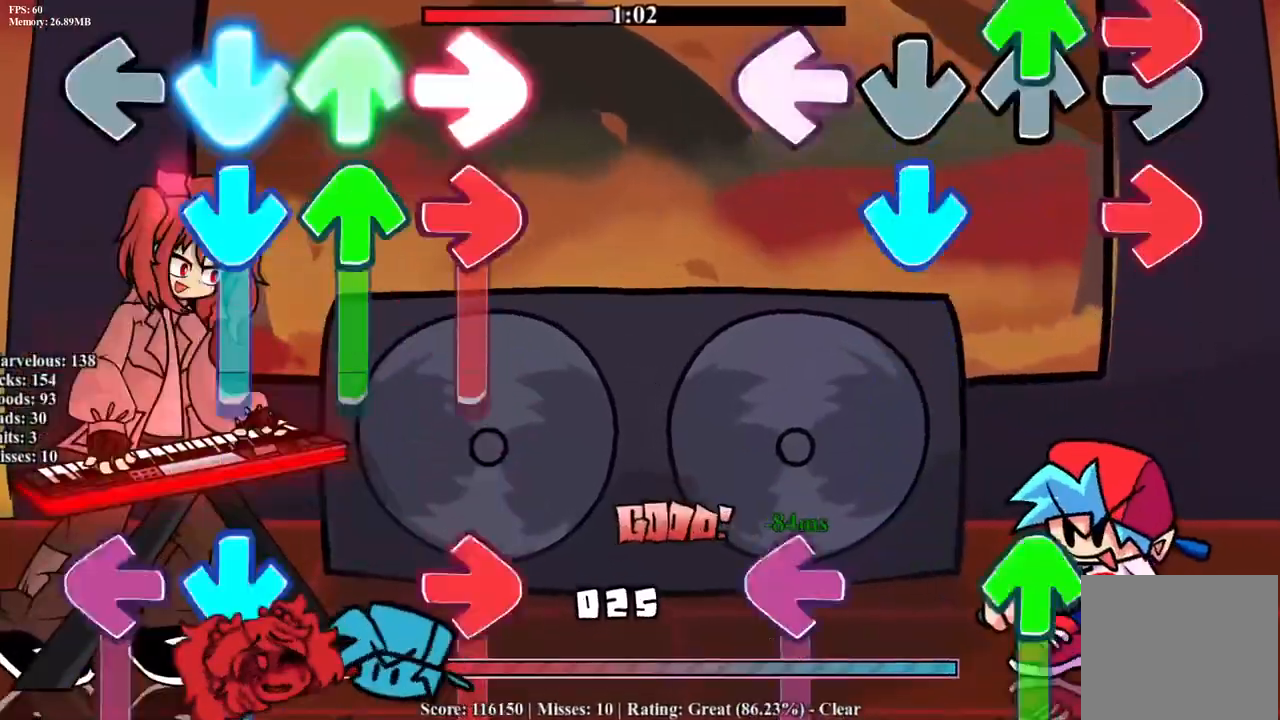
{"buttons": ["L1", "DPAD_UP"], "events": [[17, "DPAD_UP", "down"], [17, "R1", "down"], [50, "L1", "up"], [133, "DPAD_UP", "up"], [150, "R1", "up"], [183, "DPAD_UP", "down"], [233, "CROSS", "down"], [250, "R1", "down"], [283, "DPAD_UP", "up"], [333, "L1", "down"], [333, "R1", "up"], [350, "DPAD_UP", "down"], [500, "CROSS", "up"]]}
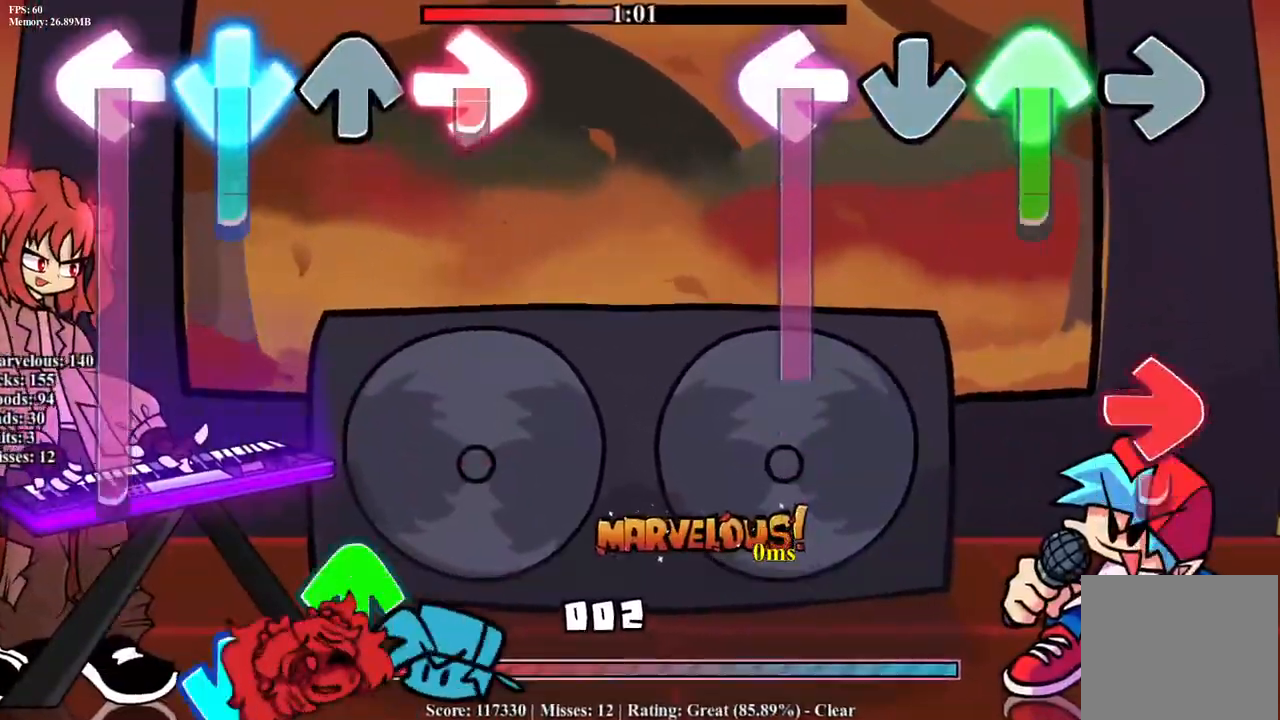
{"buttons": ["CROSS", "DPAD_UP"], "events": [[217, "R1", "down"], [233, "L1", "up"], [250, "DPAD_UP", "up"], [400, "CROSS", "down"], [400, "R1", "up"], [483, "DPAD_UP", "down"]]}
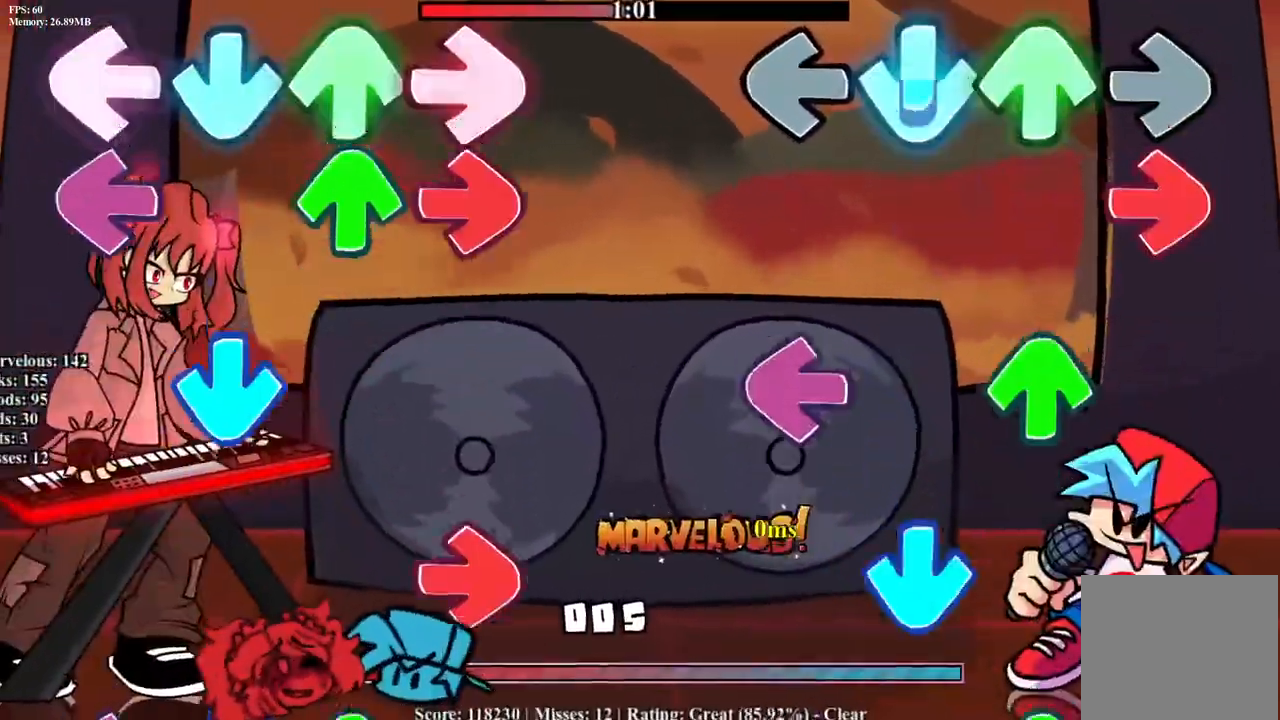
{"buttons": [], "events": [[17, "CROSS", "up"], [117, "DPAD_UP", "up"], [150, "R1", "down"], [250, "CROSS", "down"], [300, "DPAD_UP", "down"], [300, "L1", "down"], [300, "R1", "up"], [400, "DPAD_UP", "up"], [467, "L1", "up"], [483, "CROSS", "up"]]}
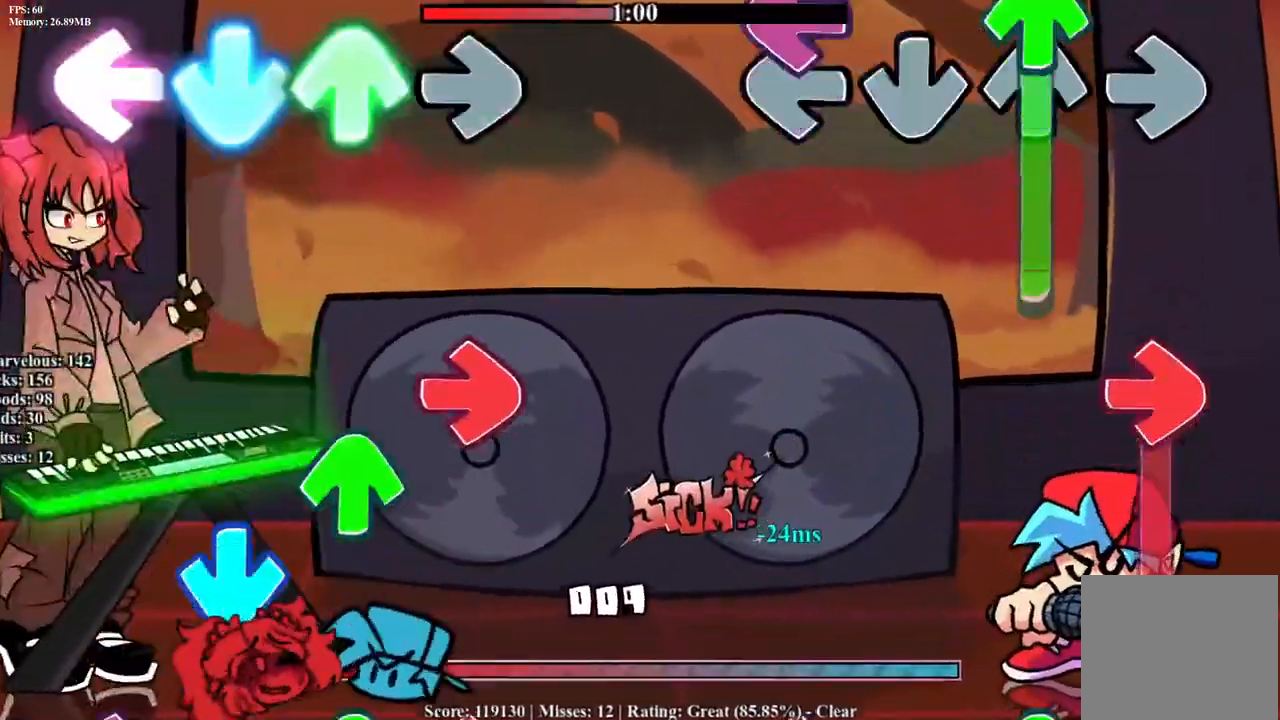
{"buttons": ["L1", "DPAD_UP"], "events": [[17, "DPAD_UP", "down"], [83, "CROSS", "down"], [200, "CROSS", "up"], [283, "DPAD_UP", "up"], [283, "R1", "down"], [483, "DPAD_UP", "down"], [500, "L1", "down"], [500, "R1", "up"]]}
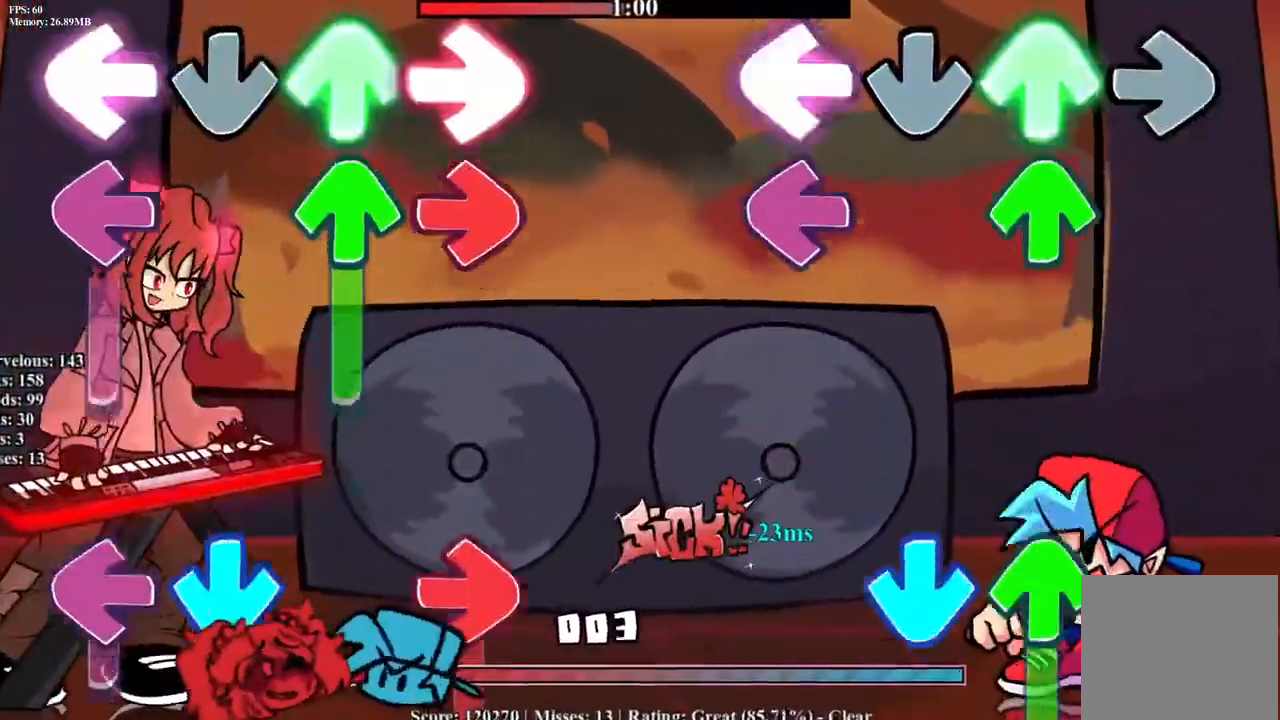
{"buttons": ["CROSS", "DPAD_UP"], "events": [[117, "DPAD_UP", "up"], [117, "L1", "up"], [167, "DPAD_UP", "down"], [183, "L1", "down"], [283, "DPAD_UP", "up"], [300, "L1", "up"], [367, "CROSS", "down"], [417, "DPAD_UP", "down"]]}
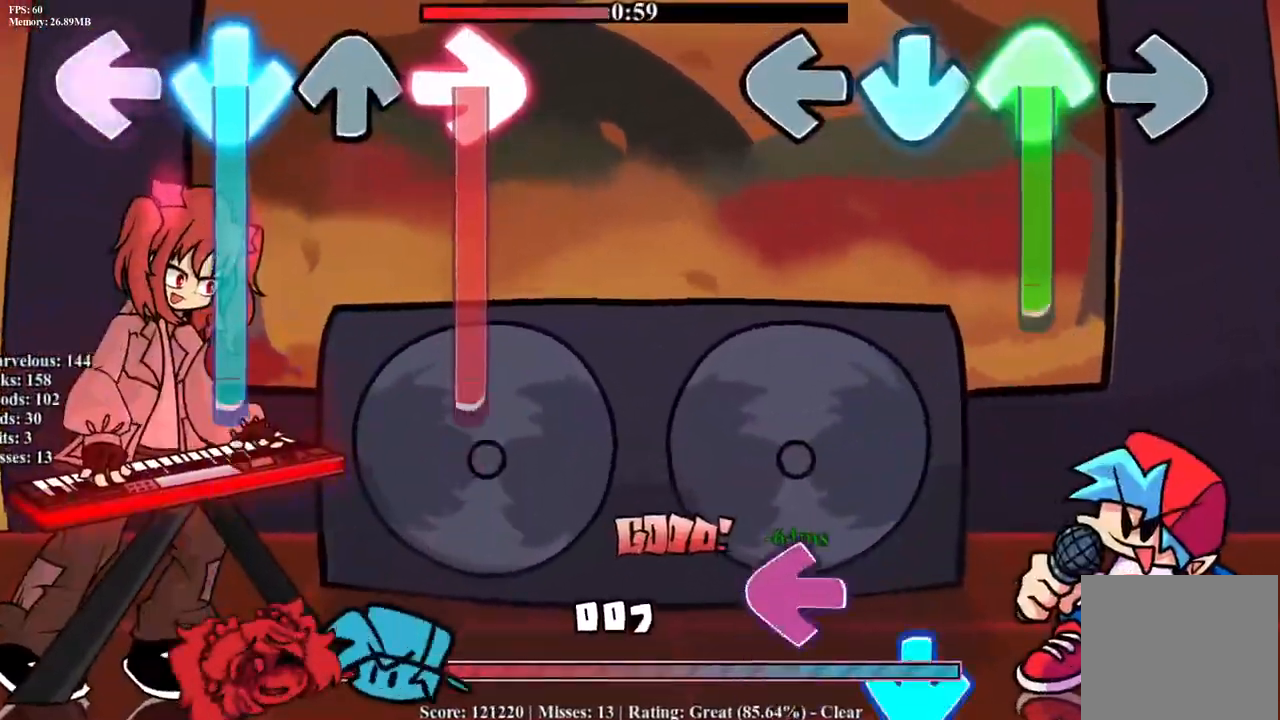
{"buttons": ["CROSS"], "events": [[300, "DPAD_UP", "up"], [350, "CROSS", "up"], [383, "L1", "down"], [450, "CROSS", "down"], [500, "L1", "up"]]}
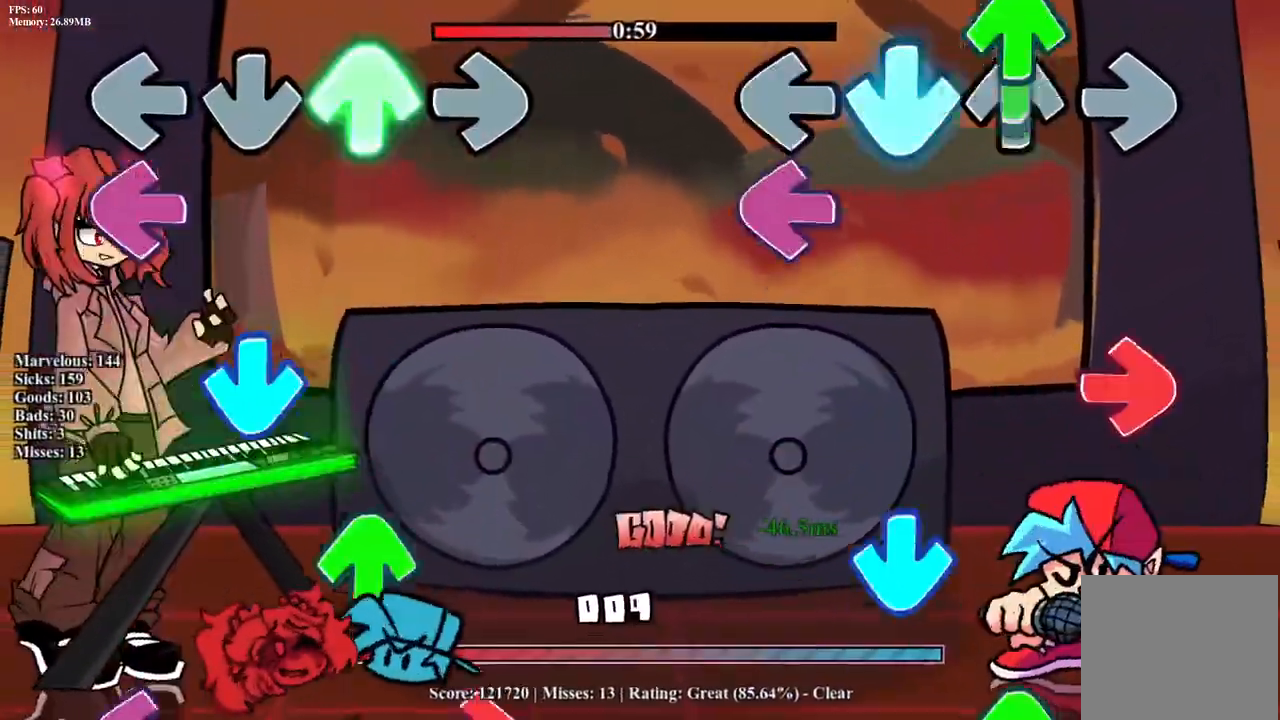
{"buttons": ["DPAD_UP"], "events": [[17, "DPAD_UP", "down"], [33, "CROSS", "up"], [133, "DPAD_UP", "up"], [133, "L1", "down"], [217, "R1", "down"], [283, "L1", "up"], [350, "CROSS", "down"], [350, "R1", "up"], [467, "DPAD_UP", "down"], [500, "CROSS", "up"]]}
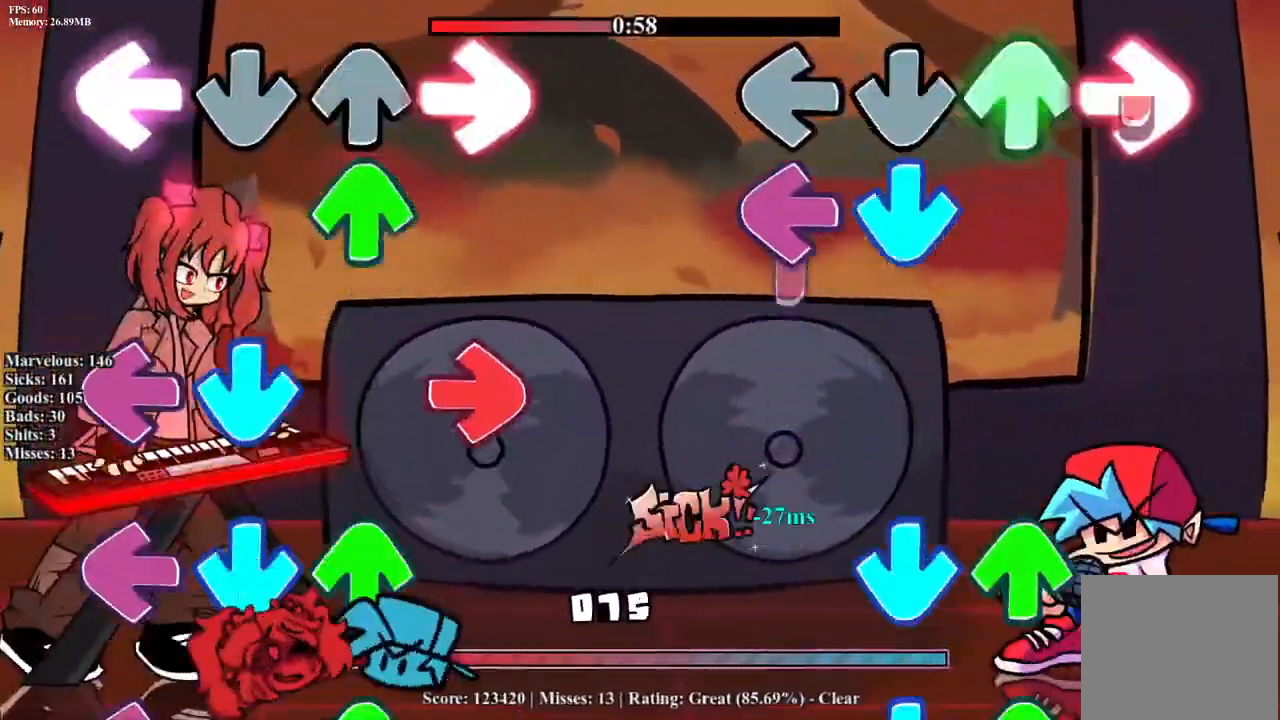
{"buttons": ["DPAD_UP"], "events": [[17, "R1", "down"], [83, "DPAD_UP", "up"], [133, "R1", "up"], [167, "L1", "down"], [183, "CROSS", "down"], [283, "L1", "up"], [300, "CROSS", "up"], [317, "DPAD_UP", "down"], [383, "CROSS", "down"], [433, "DPAD_UP", "up"], [500, "CROSS", "up"], [500, "DPAD_UP", "down"]]}
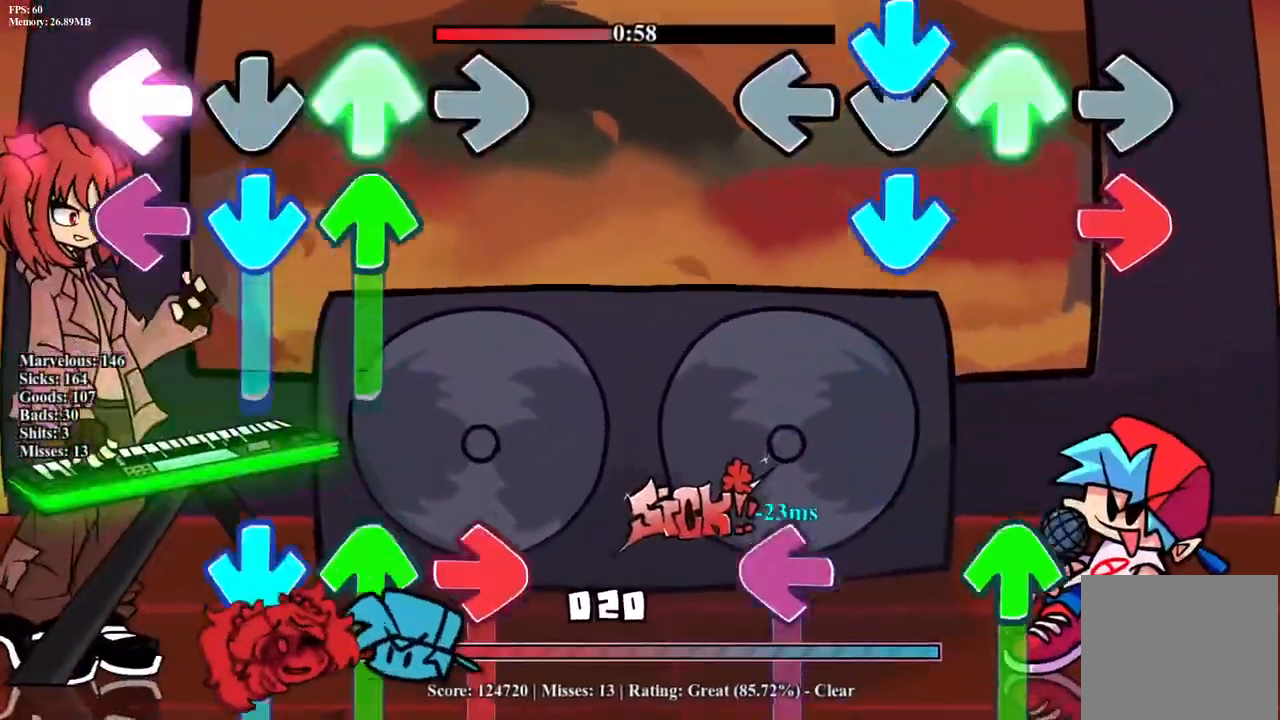
{"buttons": ["L1", "DPAD_UP"], "events": [[33, "CROSS", "down"], [117, "DPAD_UP", "up"], [117, "R1", "down"], [183, "DPAD_UP", "down"], [217, "R1", "up"], [250, "DPAD_UP", "up"], [333, "DPAD_UP", "down"], [367, "CROSS", "up"], [367, "L1", "down"]]}
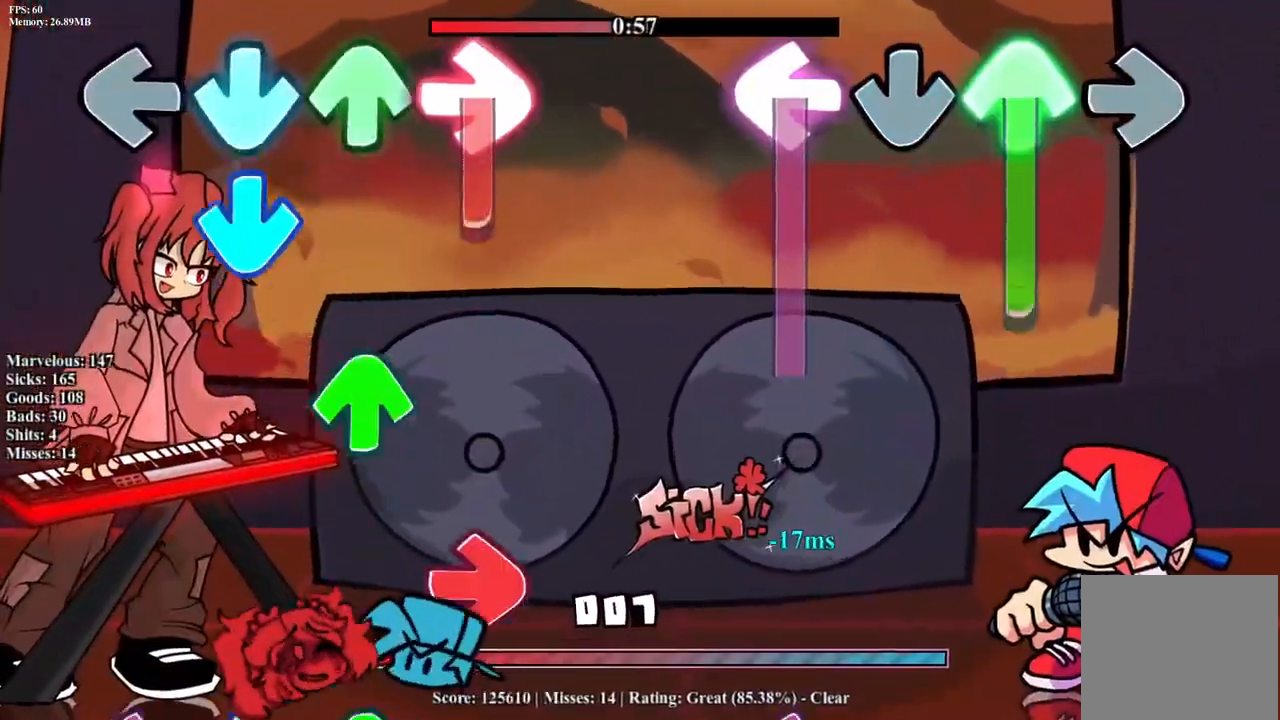
{"buttons": ["L1", "R1"], "events": [[367, "DPAD_UP", "up"], [383, "L1", "up"], [467, "L1", "down"], [467, "R1", "down"]]}
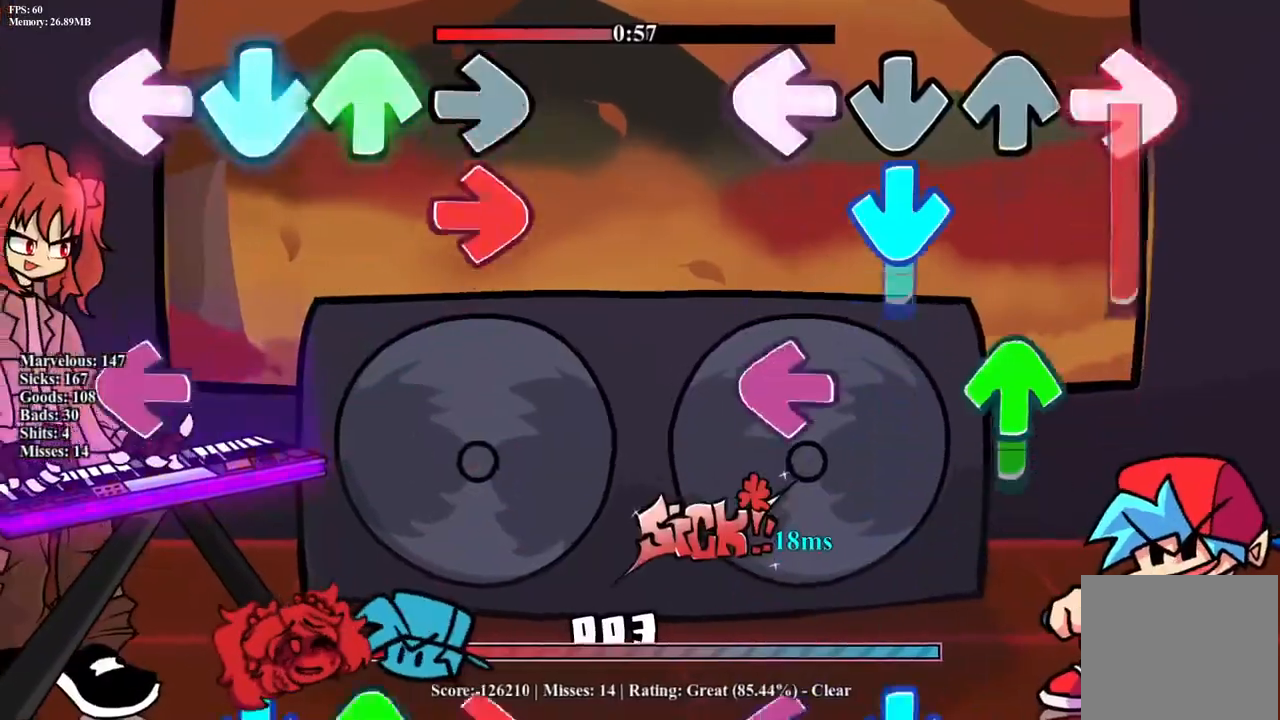
{"buttons": ["CROSS", "L1"], "events": [[83, "L1", "up"], [100, "CROSS", "down"], [100, "R1", "up"], [133, "DPAD_UP", "down"], [200, "DPAD_UP", "up"], [250, "L1", "down"], [283, "CROSS", "up"], [283, "DPAD_UP", "down"], [383, "CROSS", "down"], [383, "DPAD_UP", "up"], [400, "L1", "up"], [500, "L1", "down"]]}
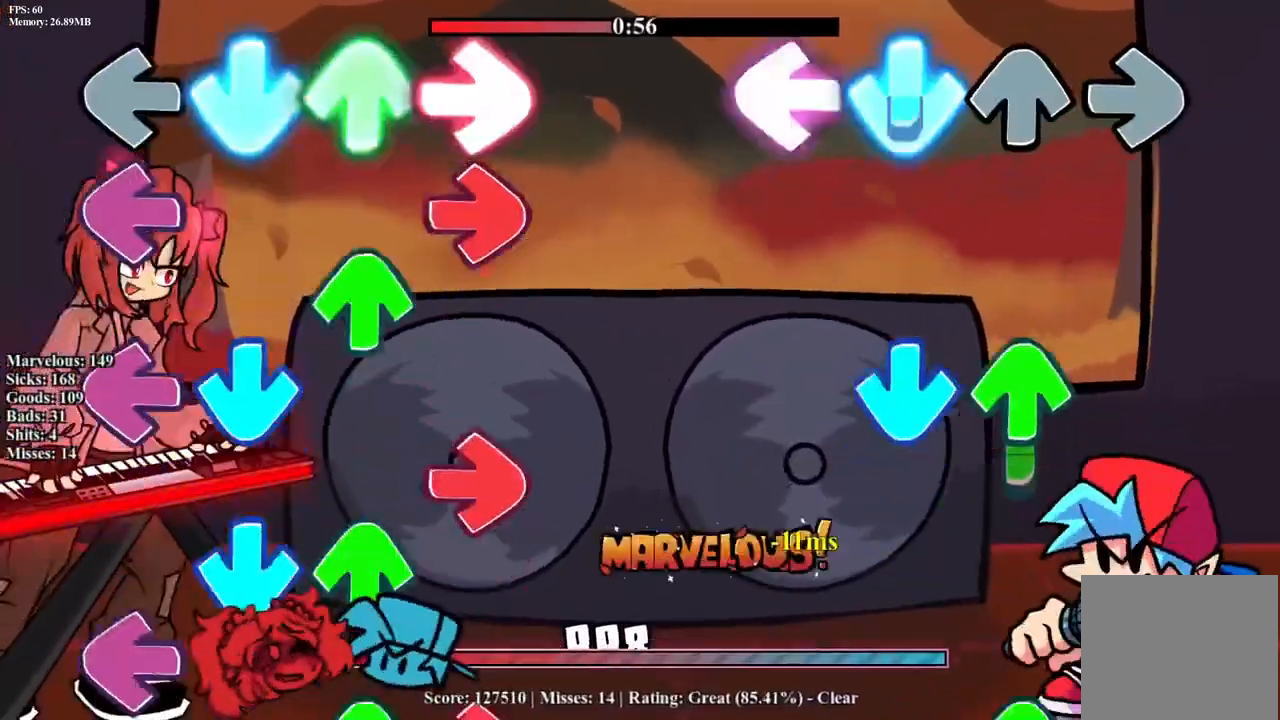
{"buttons": ["R1", "DPAD_UP"], "events": [[33, "CROSS", "up"], [100, "CROSS", "down"], [117, "L1", "up"], [200, "CROSS", "up"], [250, "DPAD_UP", "down"], [317, "CROSS", "down"], [383, "DPAD_UP", "up"], [433, "CROSS", "up"], [483, "DPAD_UP", "down"], [483, "R1", "down"]]}
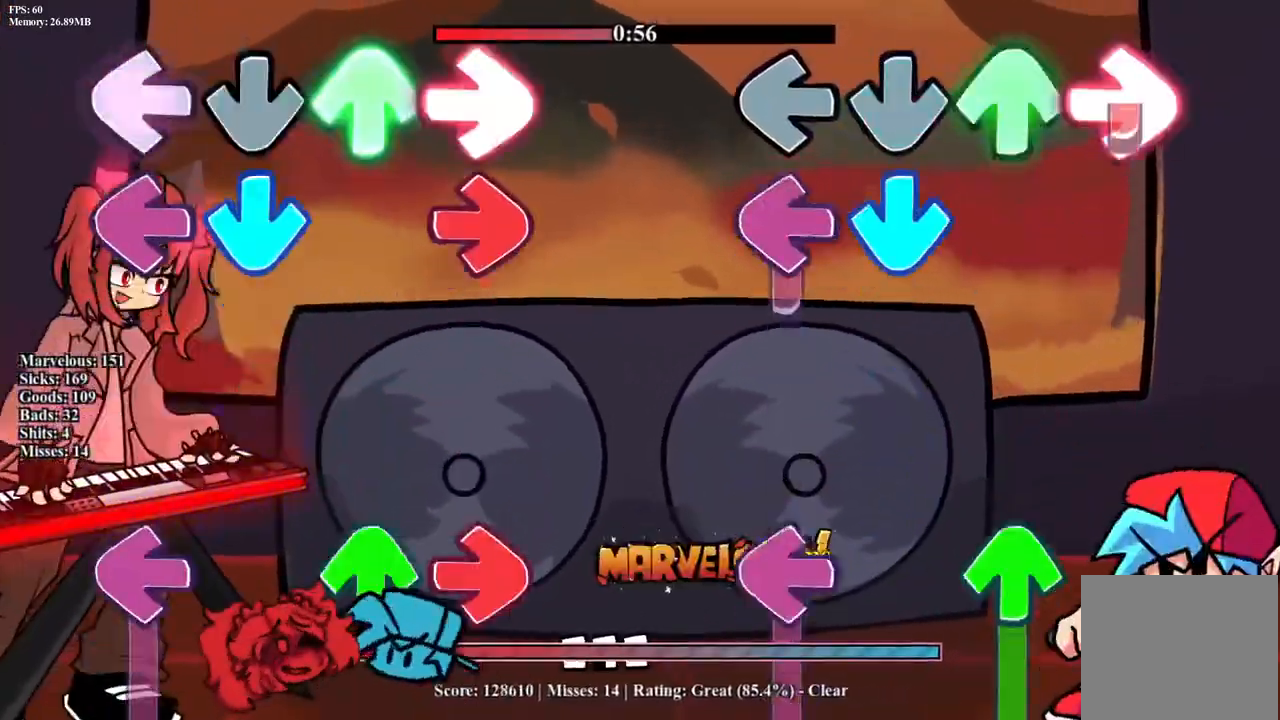
{"buttons": ["L1", "DPAD_UP"], "events": [[83, "DPAD_UP", "up"], [117, "CROSS", "down"], [117, "R1", "up"], [183, "L1", "down"], [267, "CROSS", "up"], [317, "CROSS", "down"], [317, "DPAD_UP", "down"], [333, "L1", "up"], [417, "DPAD_UP", "up"], [433, "DPAD_UP", "down"], [450, "CROSS", "up"], [450, "L1", "down"]]}